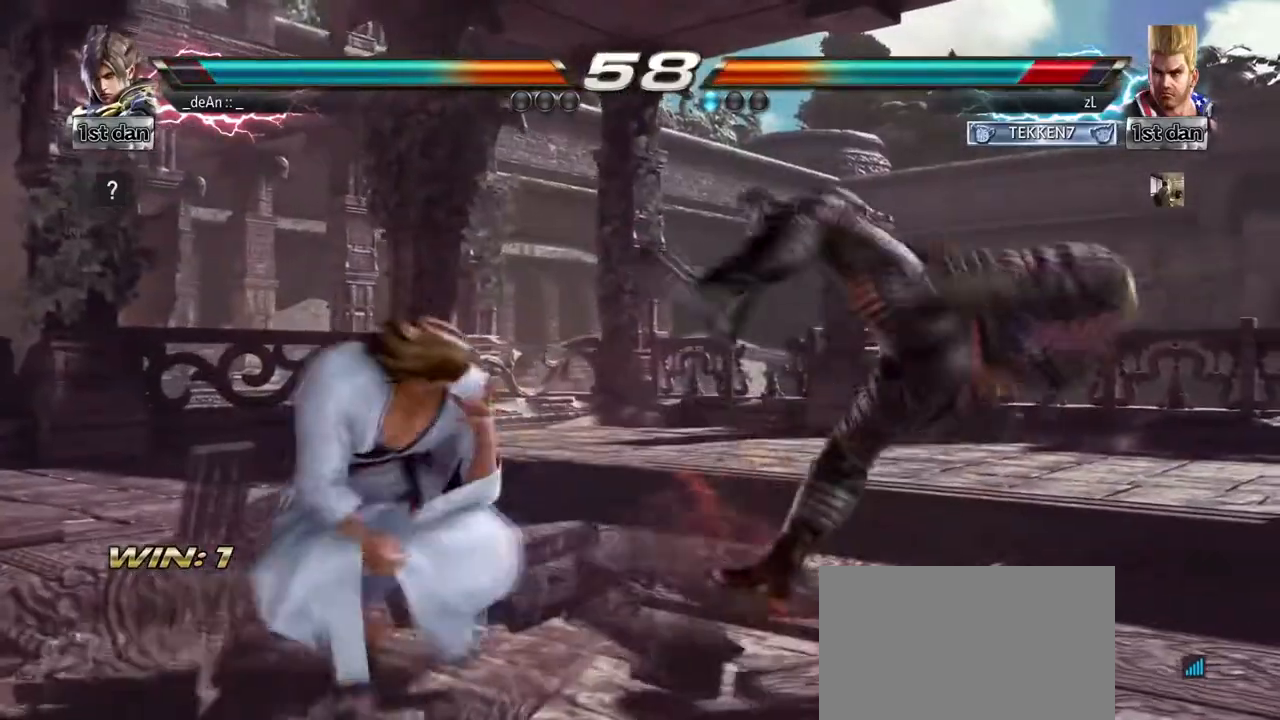
Gameplay with a controller (arcade stick); each line is a JSON object with the inputs held at the frame after it. "events" lists button and stick changes between this image and that frame as [ms after this image, input, new state], when the widget could be followed in between. Not read: L3 R3 SQUARE.
{"buttons": ["CIRCLE"], "left_stick": "down-left", "events": [[251, "left_stick", "right"], [459, "CIRCLE", "down"], [459, "left_stick", "down-left"]]}
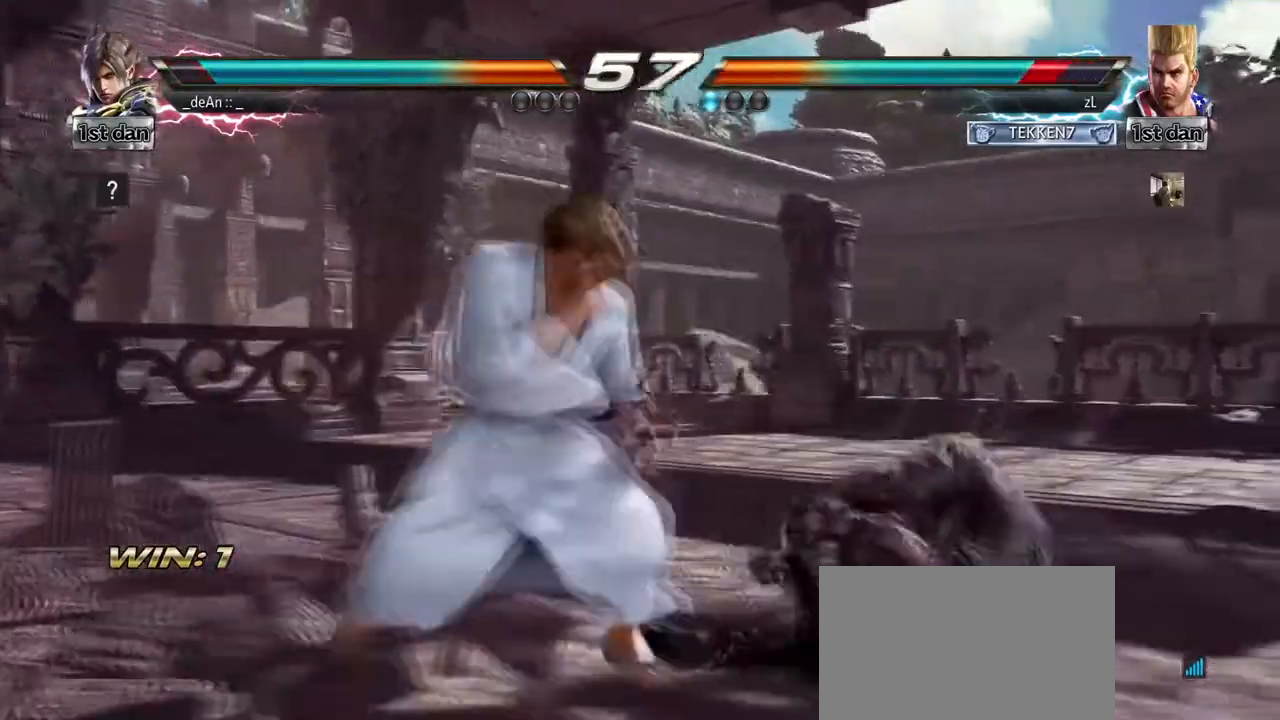
{"buttons": [], "left_stick": "center", "events": [[125, "CIRCLE", "up"], [167, "left_stick", "center"]]}
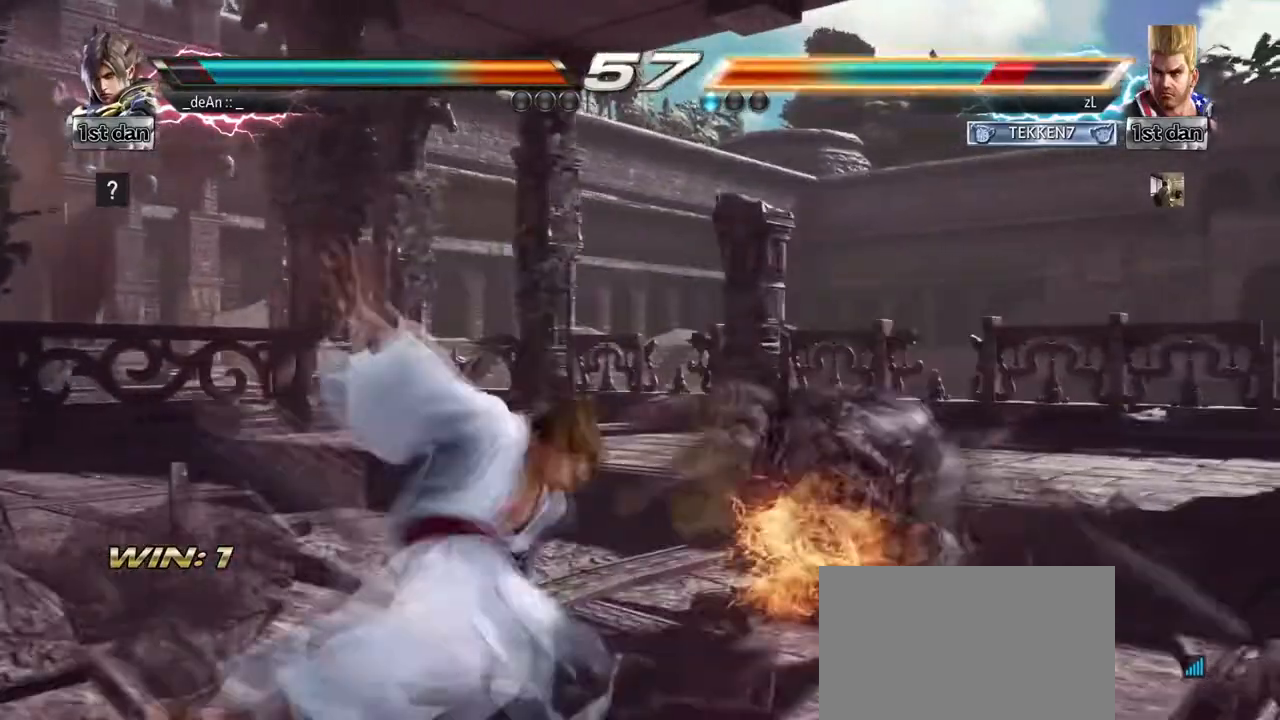
{"buttons": [], "left_stick": "center", "events": [[209, "left_stick", "left"], [292, "left_stick", "center"], [418, "left_stick", "left"], [501, "left_stick", "center"]]}
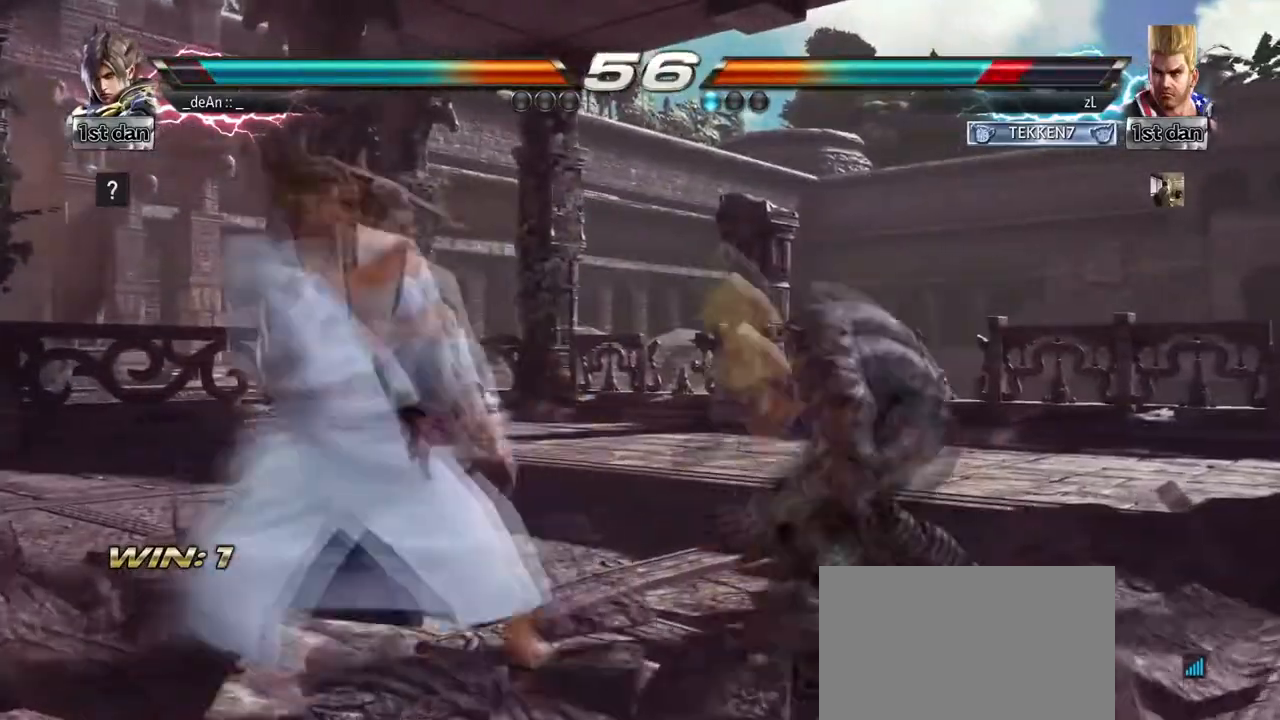
{"buttons": [], "left_stick": "center", "events": [[83, "left_stick", "left"], [375, "left_stick", "center"]]}
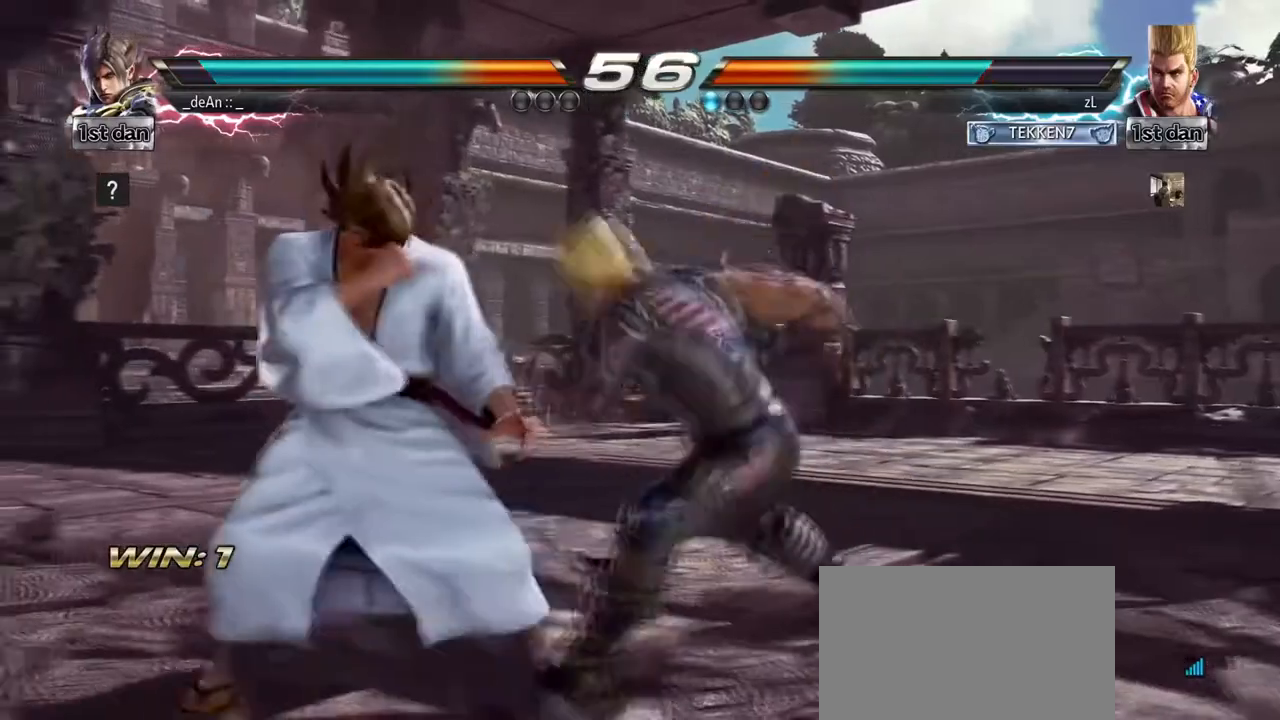
{"buttons": [], "left_stick": "left", "events": [[418, "left_stick", "left"]]}
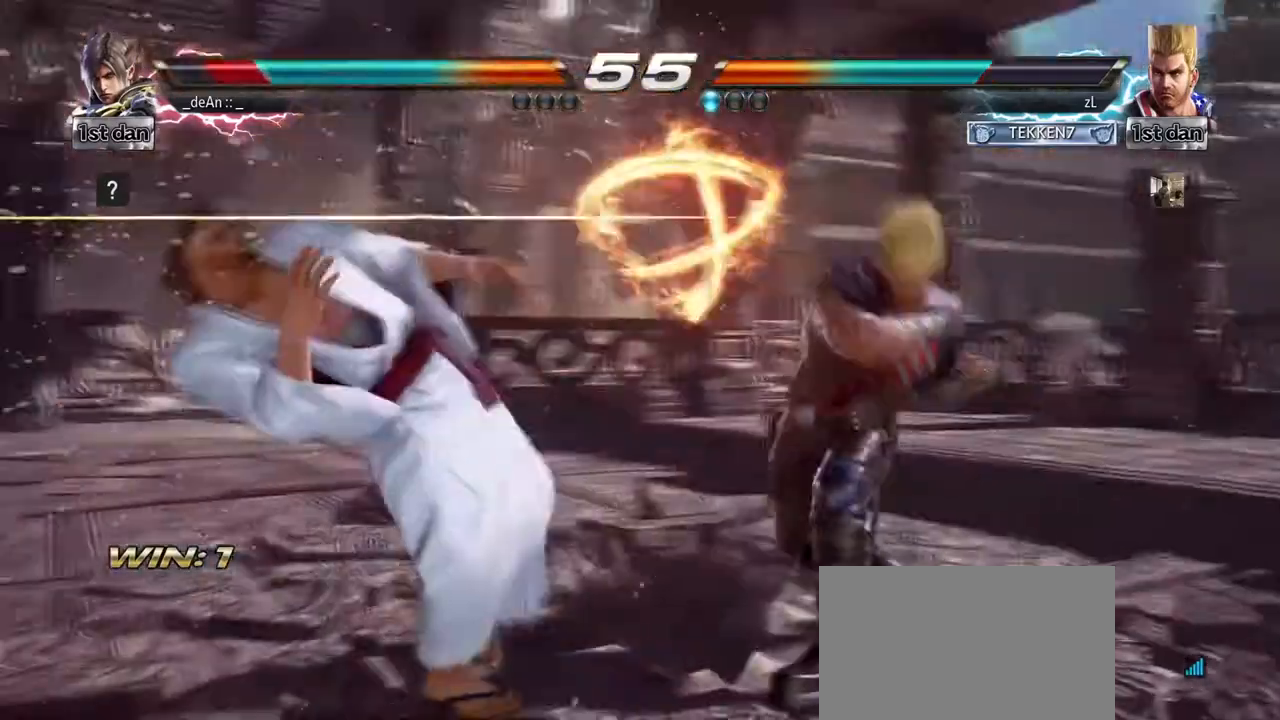
{"buttons": [], "left_stick": "left", "events": []}
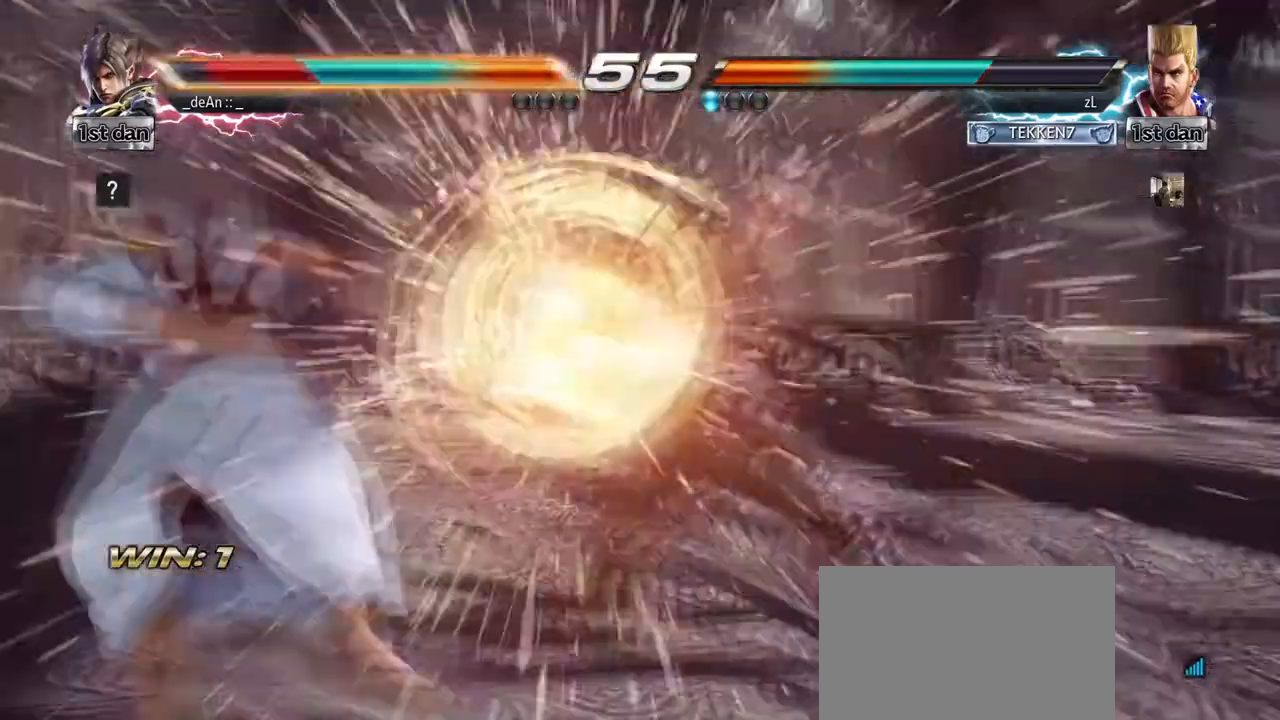
{"buttons": [], "left_stick": "center", "events": [[459, "left_stick", "center"]]}
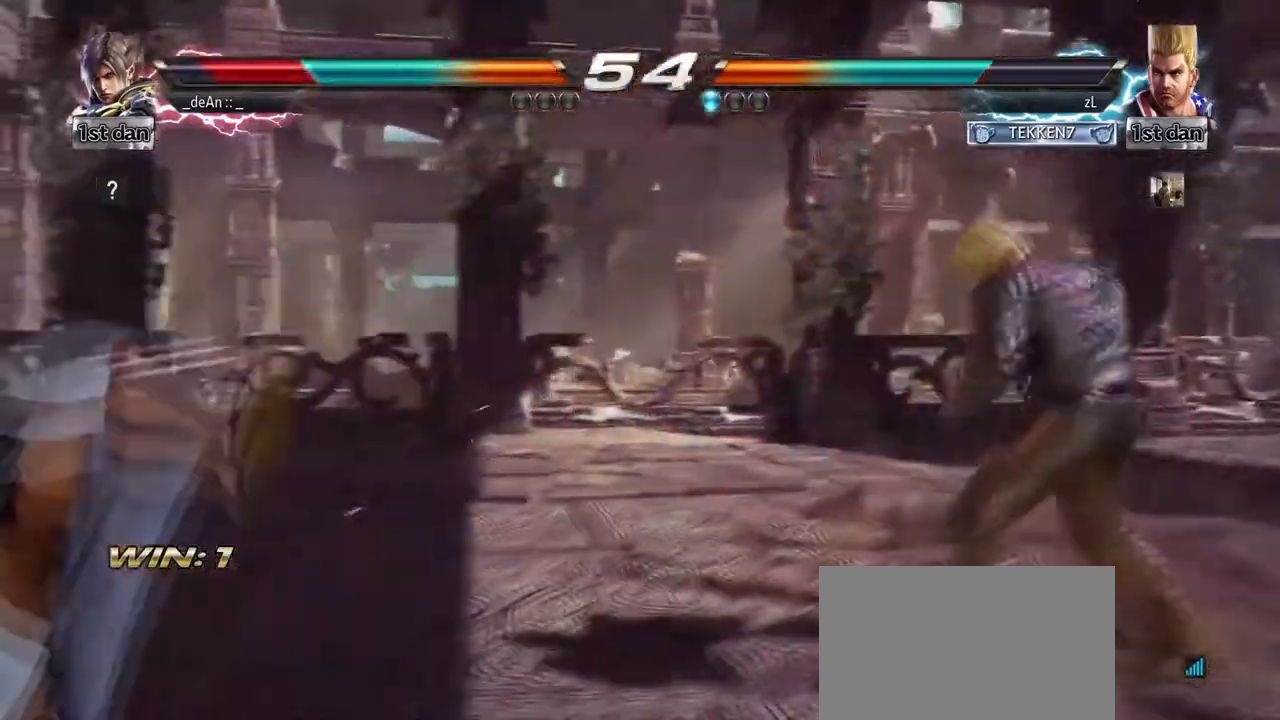
{"buttons": [], "left_stick": "center", "events": []}
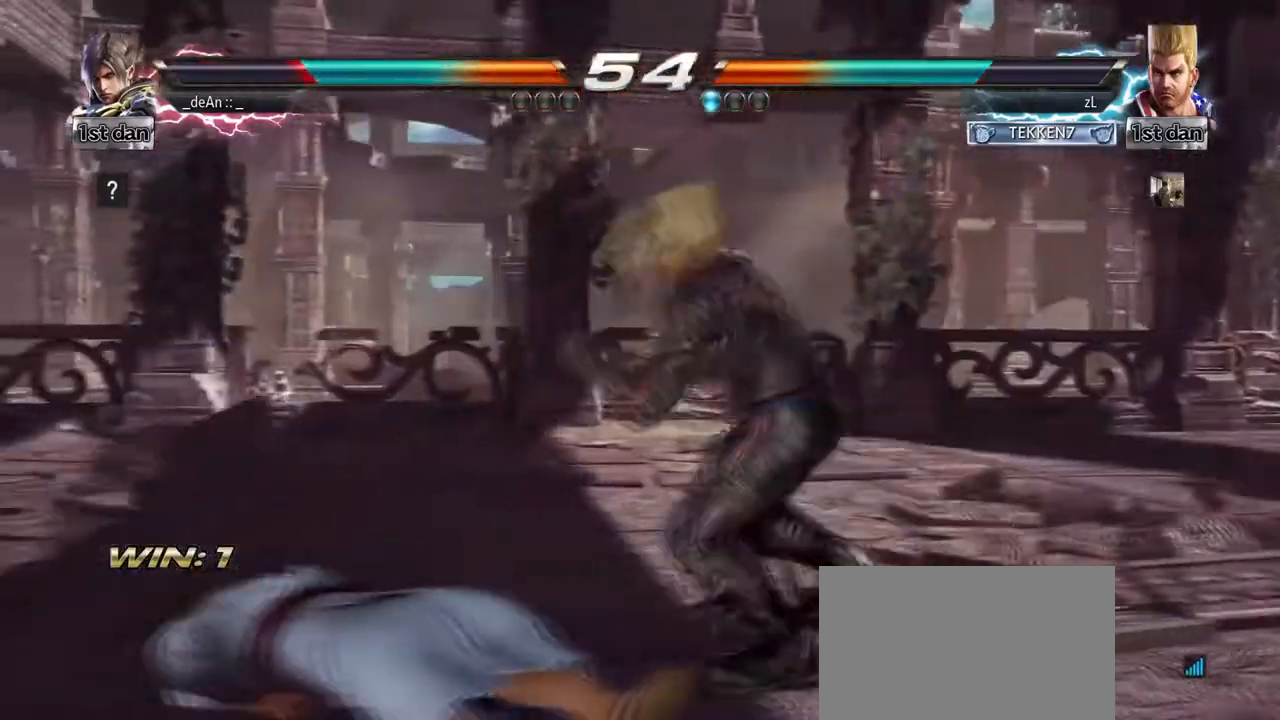
{"buttons": [], "left_stick": "center", "events": []}
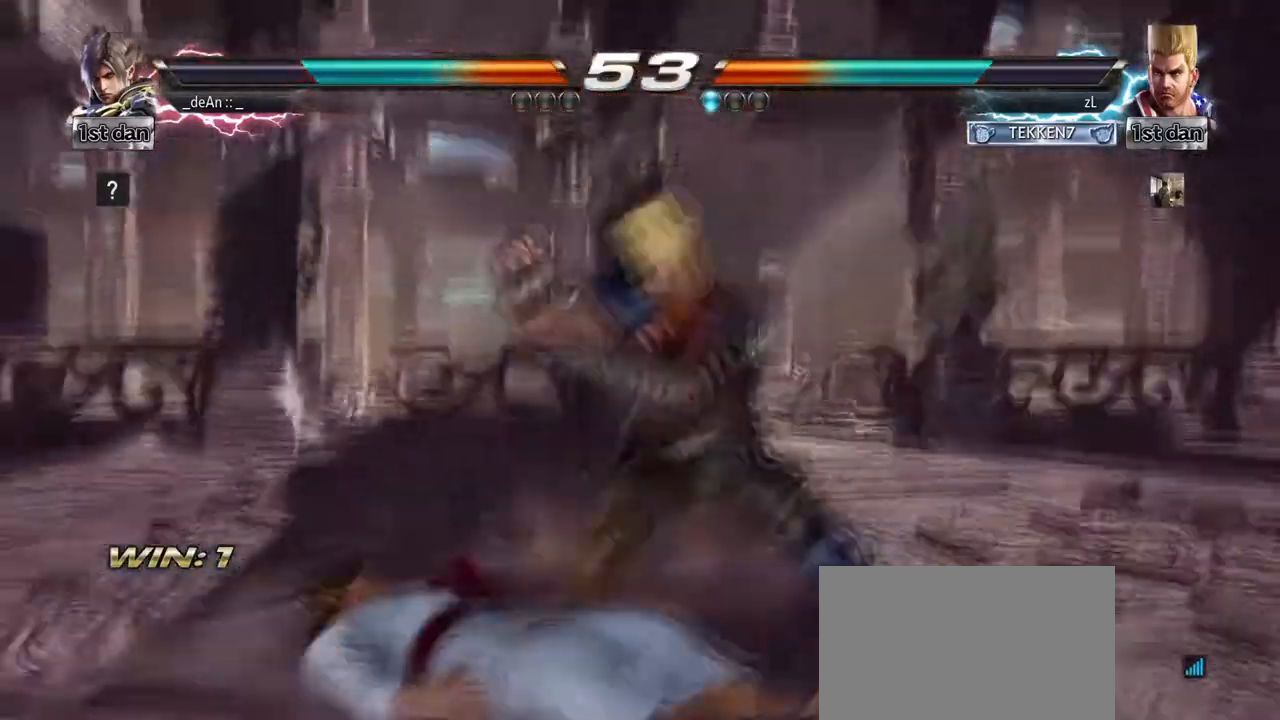
{"buttons": ["CIRCLE"], "left_stick": "center", "events": [[42, "CIRCLE", "down"], [42, "CROSS", "down"], [167, "CIRCLE", "up"], [167, "CROSS", "up"], [250, "CIRCLE", "down"], [250, "CROSS", "down"], [334, "CROSS", "up"], [375, "CIRCLE", "up"], [417, "CIRCLE", "down"]]}
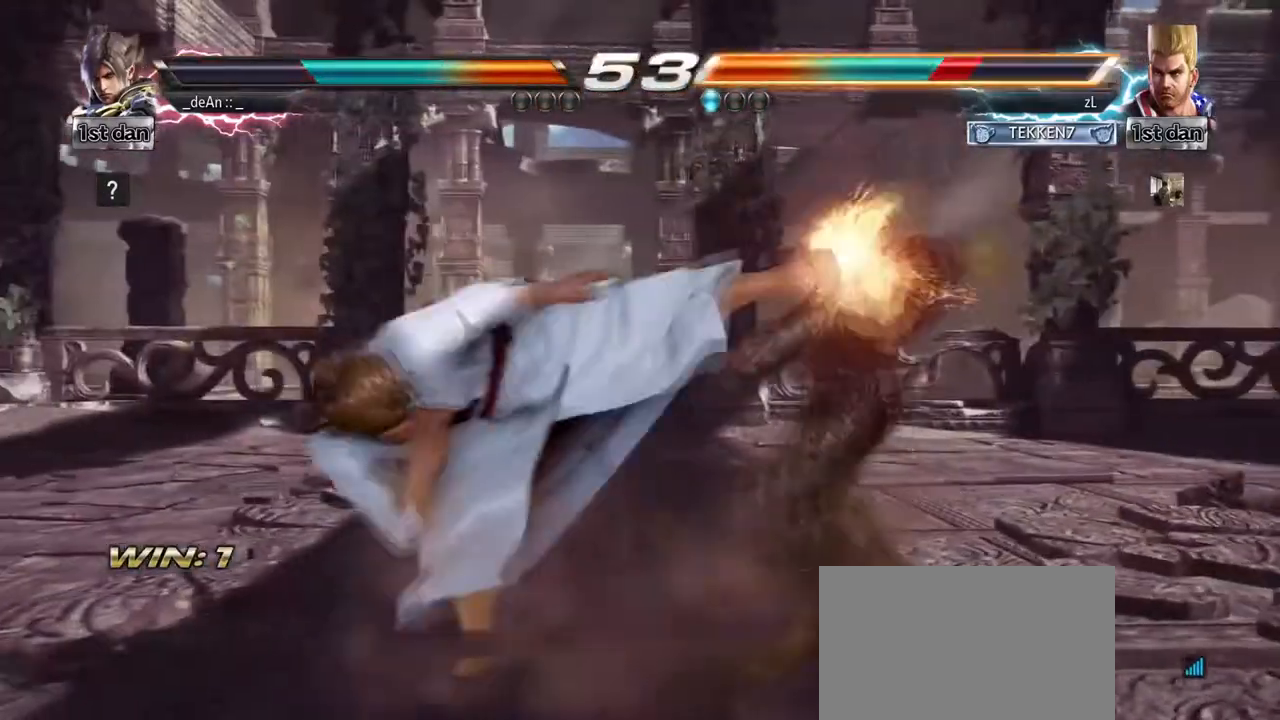
{"buttons": ["TRIANGLE"], "left_stick": "center", "events": [[167, "CIRCLE", "up"], [459, "TRIANGLE", "down"]]}
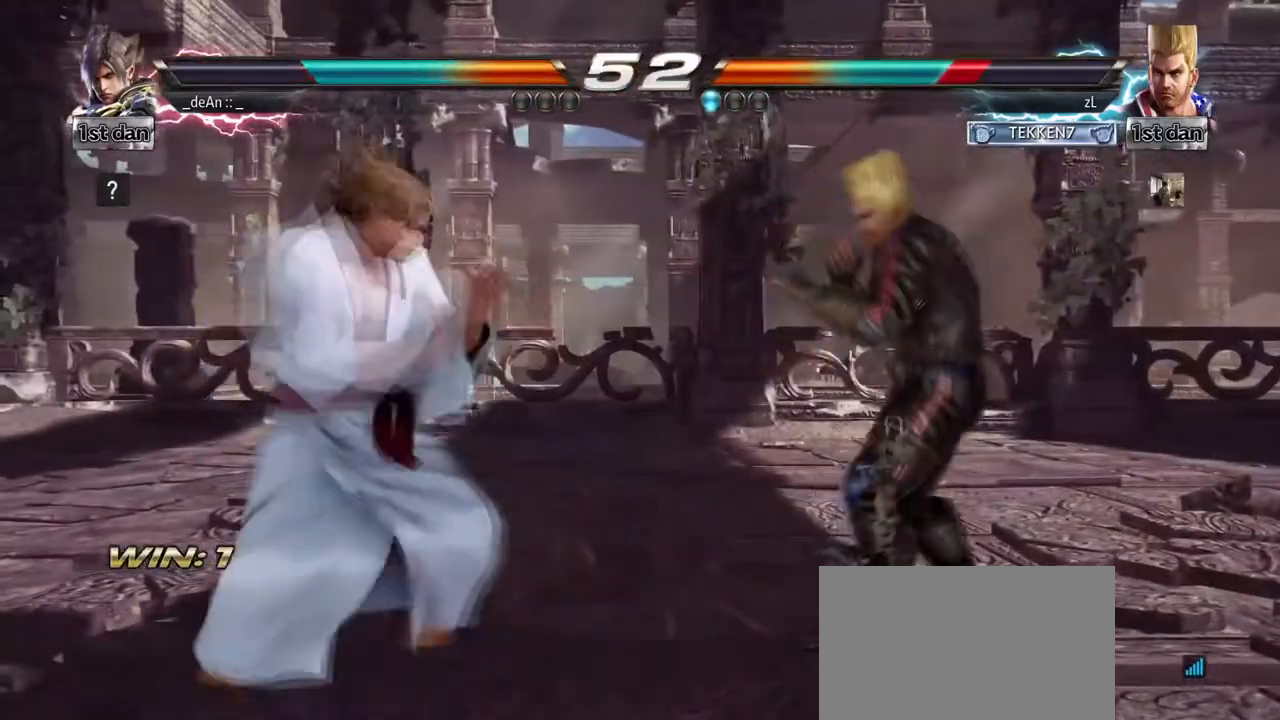
{"buttons": [], "left_stick": "center", "events": [[125, "TRIANGLE", "up"]]}
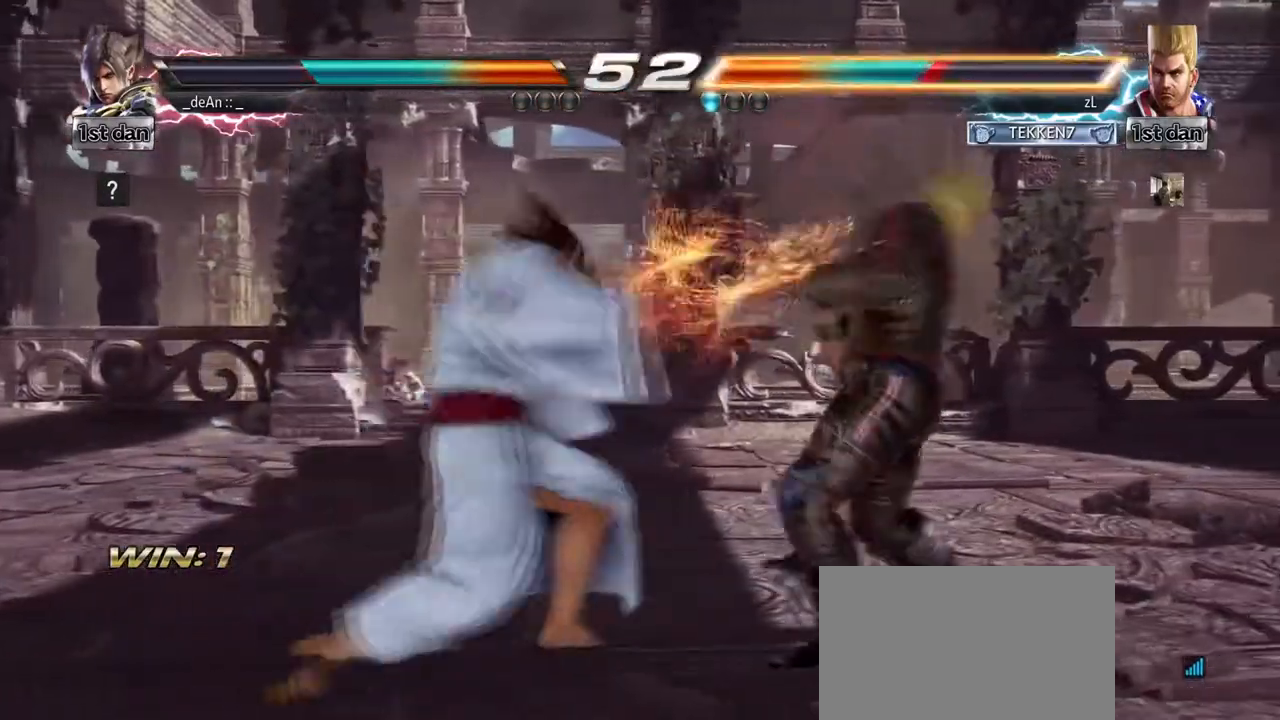
{"buttons": [], "left_stick": "center", "events": []}
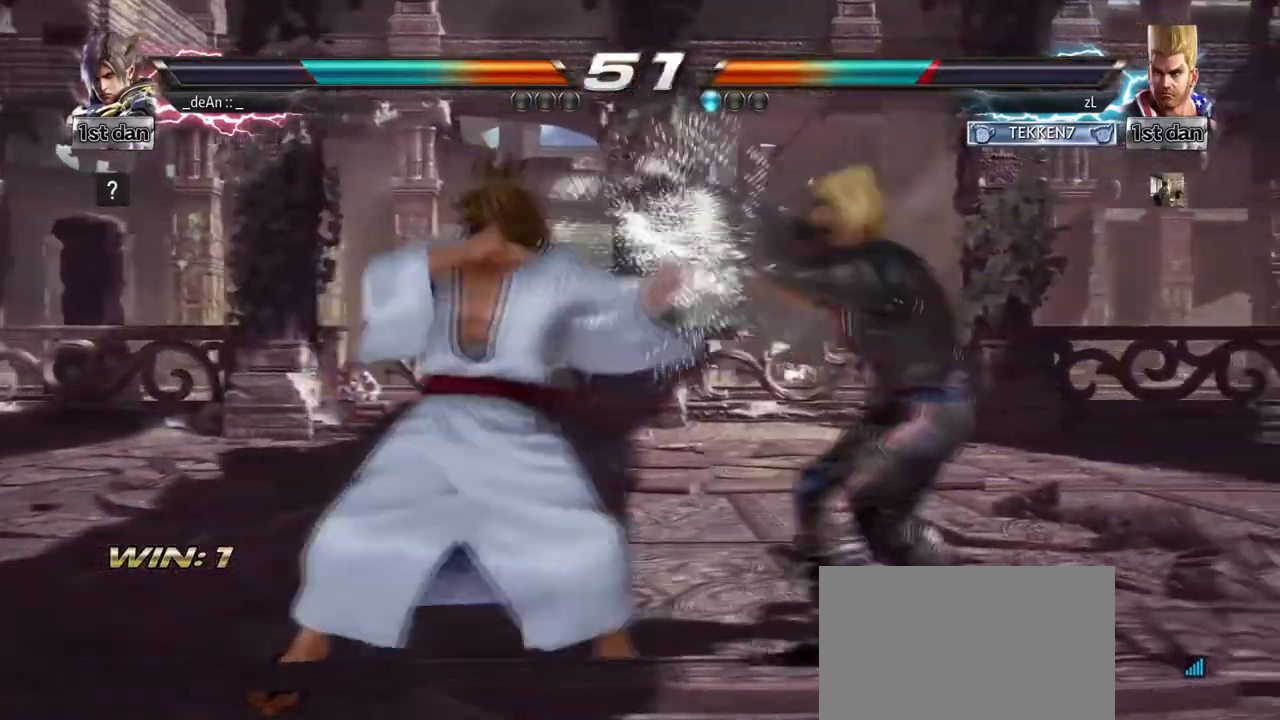
{"buttons": [], "left_stick": "center", "events": []}
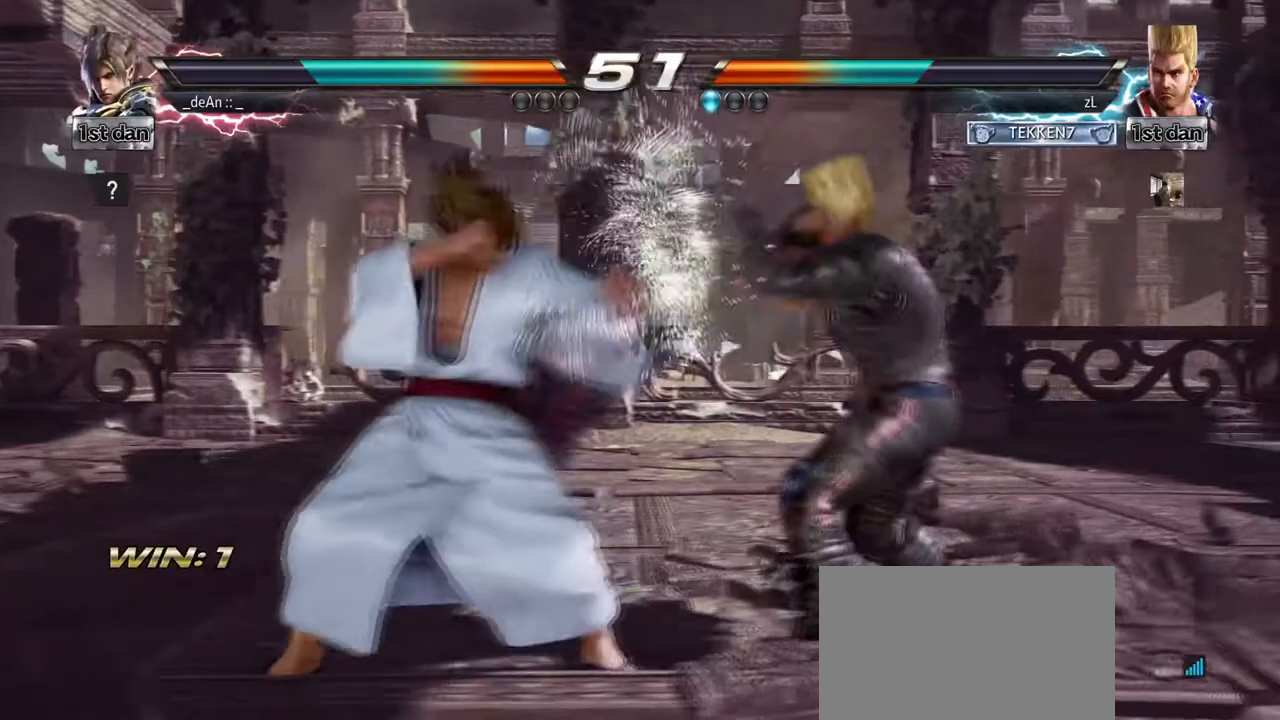
{"buttons": [], "left_stick": "center", "events": [[83, "CIRCLE", "down"], [208, "CIRCLE", "up"], [250, "CIRCLE", "down"], [500, "CIRCLE", "up"]]}
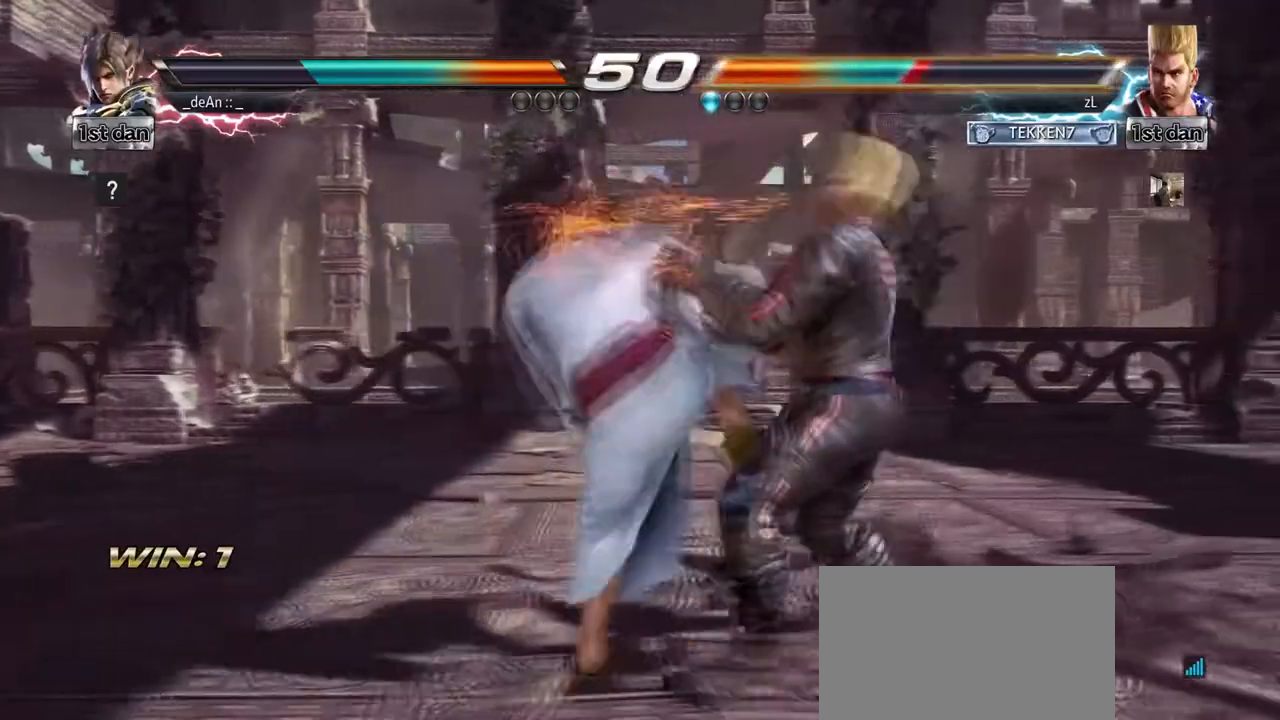
{"buttons": [], "left_stick": "center", "events": [[42, "CIRCLE", "down"], [209, "CIRCLE", "up"], [417, "left_stick", "left"], [501, "left_stick", "center"]]}
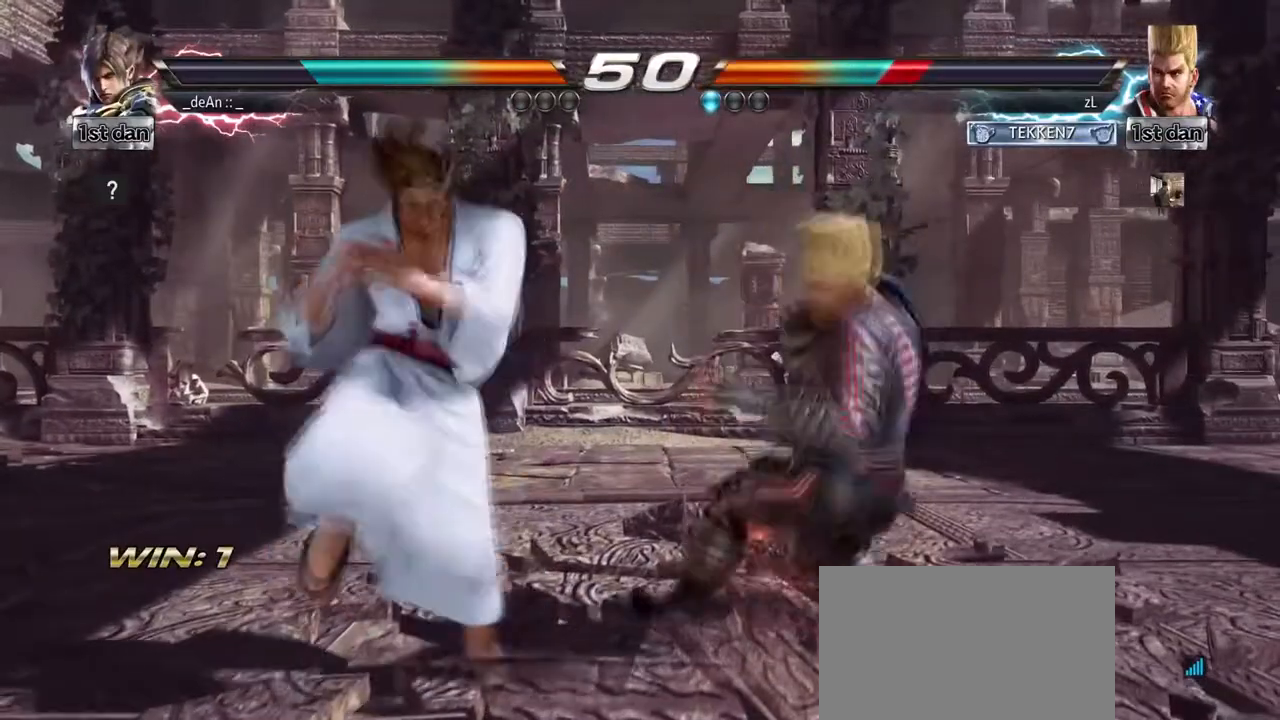
{"buttons": [], "left_stick": "left", "events": [[83, "left_stick", "left"]]}
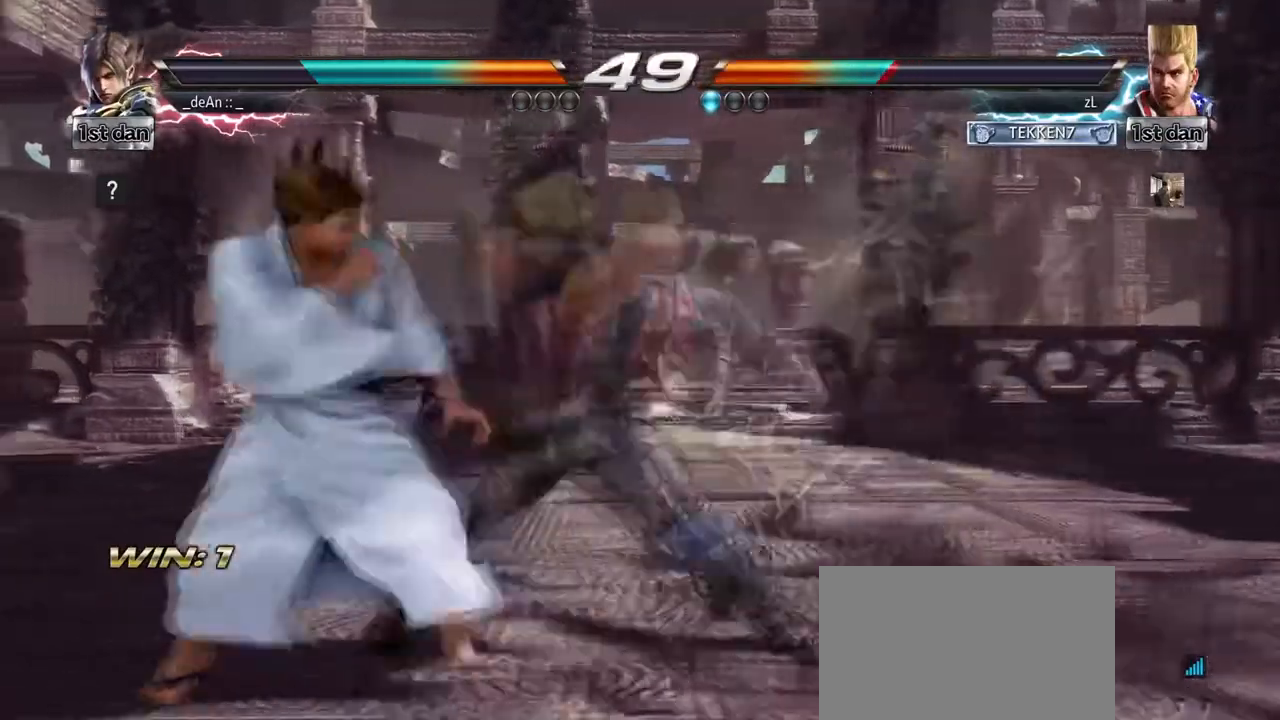
{"buttons": [], "left_stick": "center", "events": [[292, "left_stick", "center"]]}
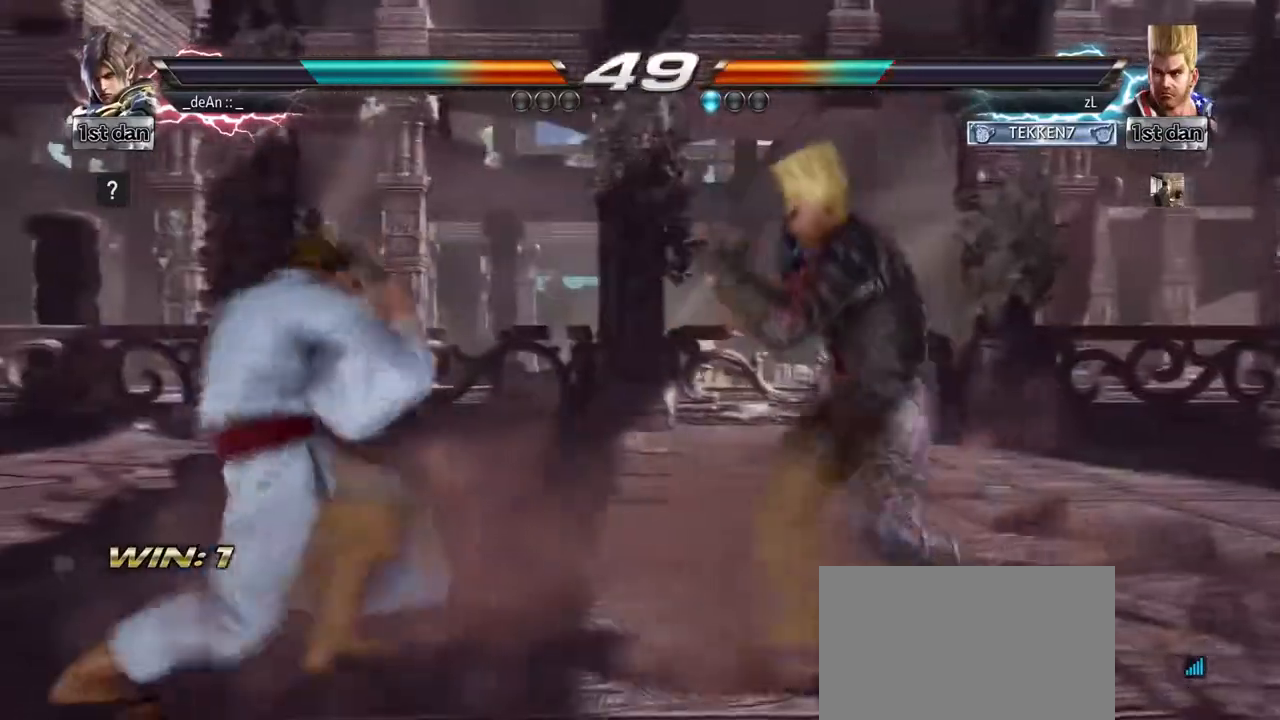
{"buttons": [], "left_stick": "left", "events": [[83, "left_stick", "left"], [167, "left_stick", "center"], [250, "left_stick", "left"]]}